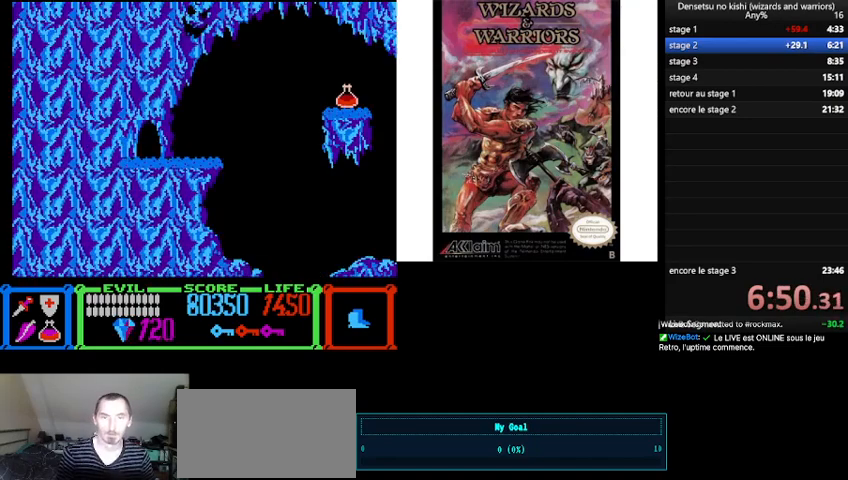
Gameplay with a controller (Nintendo layout); each line is a JSON object with the inputs held at the frame after it. "events" lists button and stick changes between this image and that frame as [ms after this image, input, new state], when the widget could be followed in between. Not read: L3 R3.
{"buttons": ["DPAD_RIGHT"], "events": []}
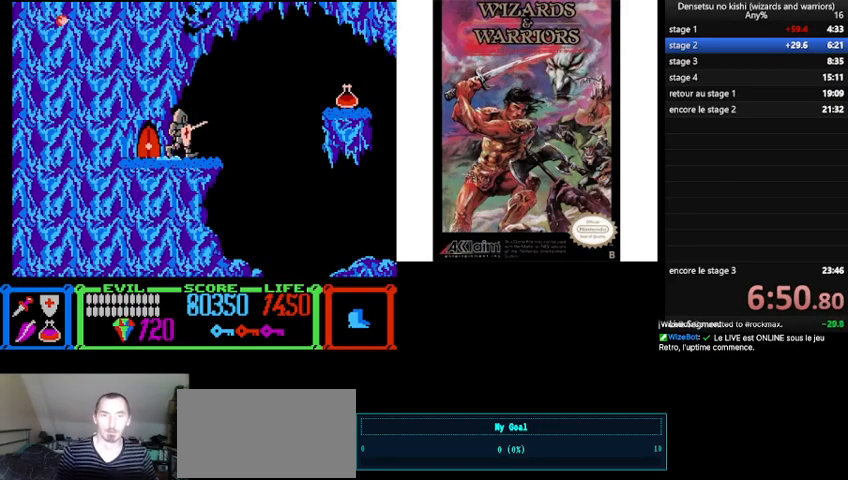
{"buttons": ["DPAD_RIGHT"], "events": [[300, "B", "down"], [467, "B", "up"]]}
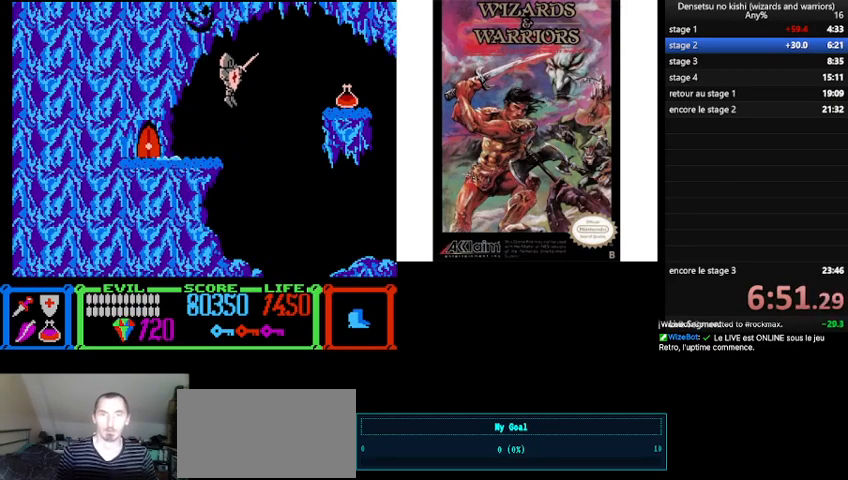
{"buttons": ["DPAD_UP", "DPAD_RIGHT"], "events": [[33, "DPAD_UP", "down"]]}
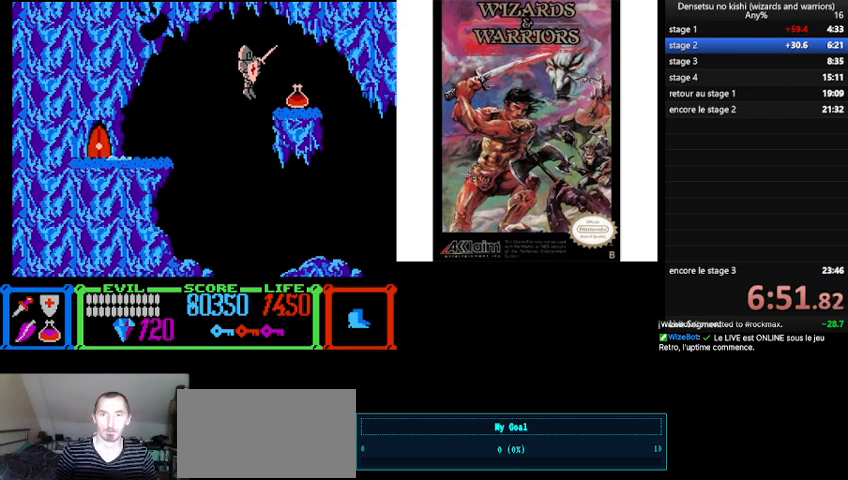
{"buttons": ["DPAD_RIGHT"], "events": [[333, "DPAD_UP", "up"]]}
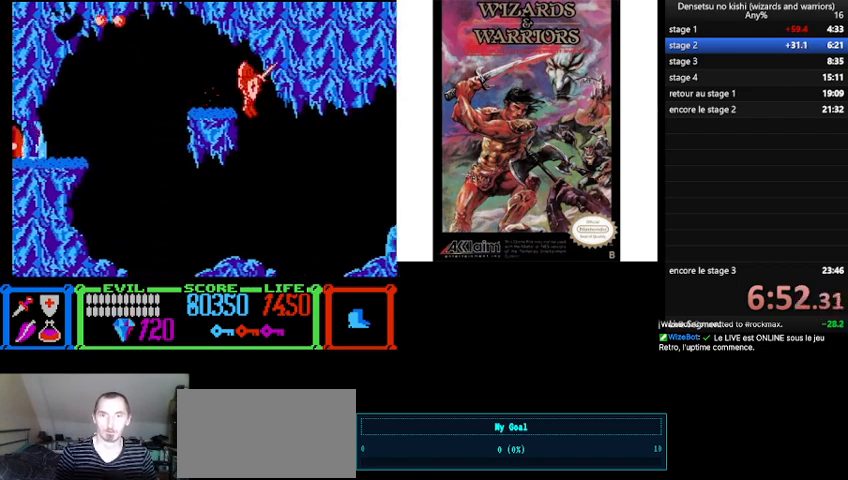
{"buttons": ["DPAD_RIGHT"], "events": []}
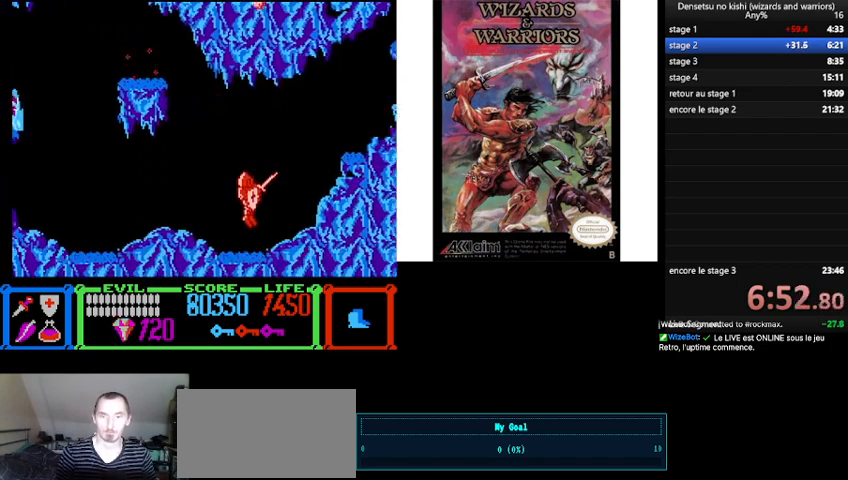
{"buttons": ["DPAD_RIGHT"], "events": [[100, "B", "down"], [400, "B", "up"]]}
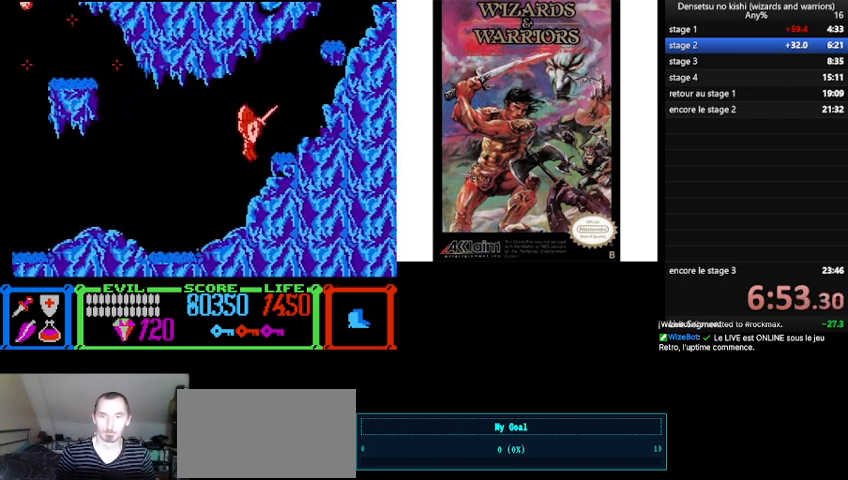
{"buttons": ["B", "DPAD_RIGHT"], "events": [[267, "B", "down"]]}
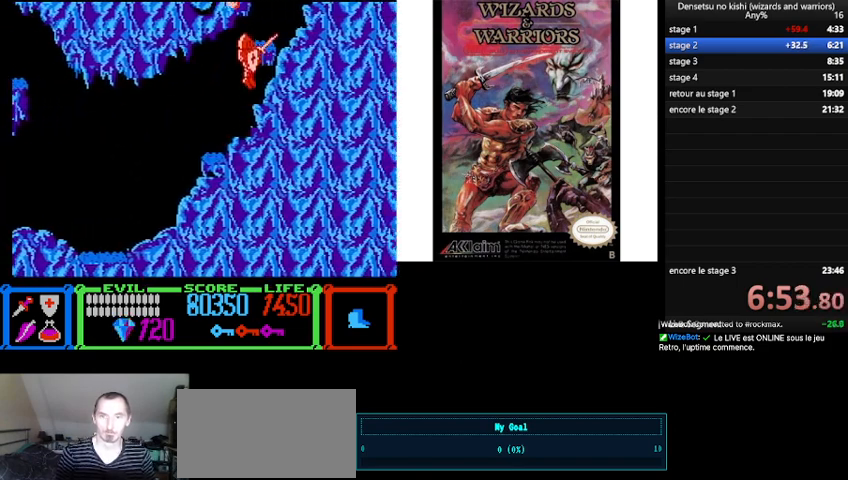
{"buttons": ["DPAD_RIGHT"], "events": [[233, "B", "up"], [300, "DPAD_RIGHT", "up"], [467, "DPAD_RIGHT", "down"]]}
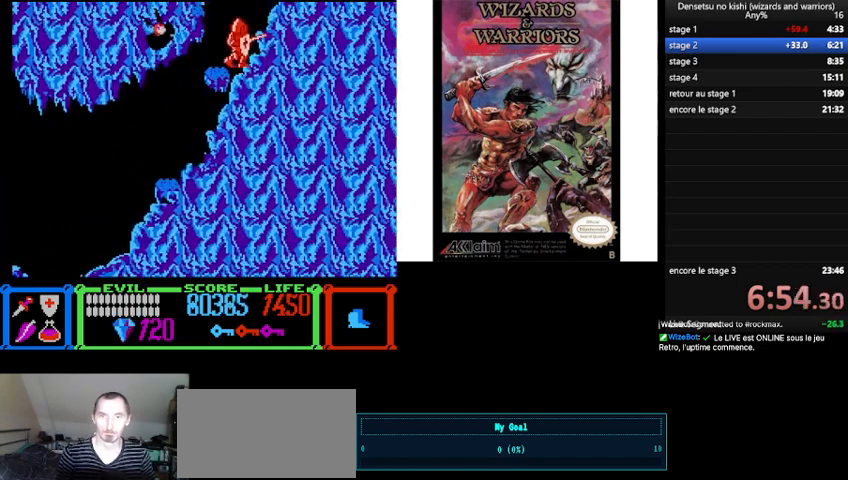
{"buttons": ["B", "DPAD_RIGHT"], "events": [[33, "B", "down"]]}
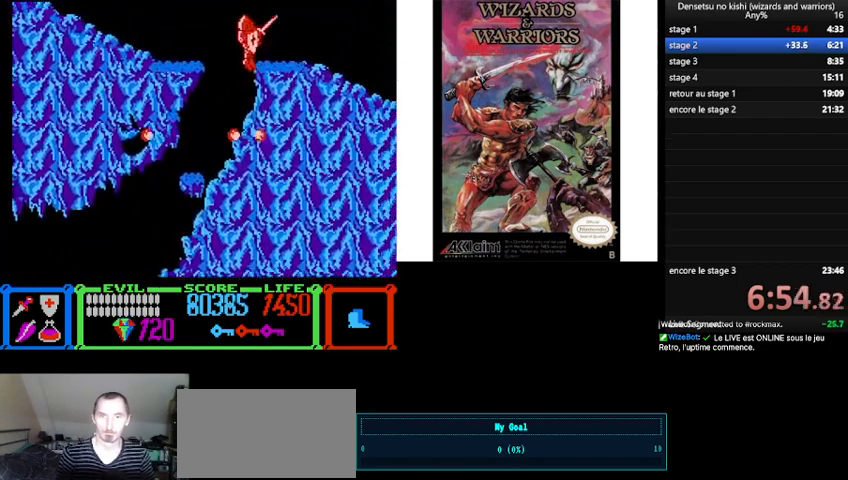
{"buttons": ["B", "DPAD_RIGHT"], "events": [[67, "B", "up"], [500, "B", "down"]]}
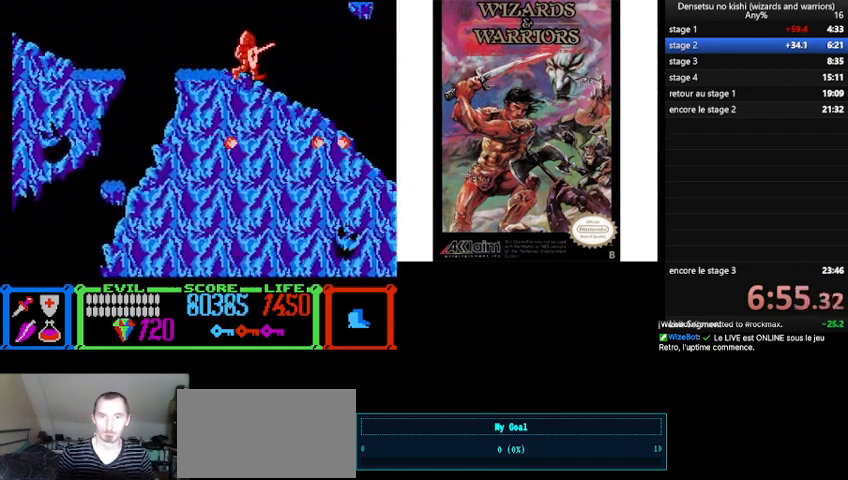
{"buttons": ["DPAD_UP", "DPAD_RIGHT"], "events": [[200, "B", "up"], [367, "DPAD_UP", "down"]]}
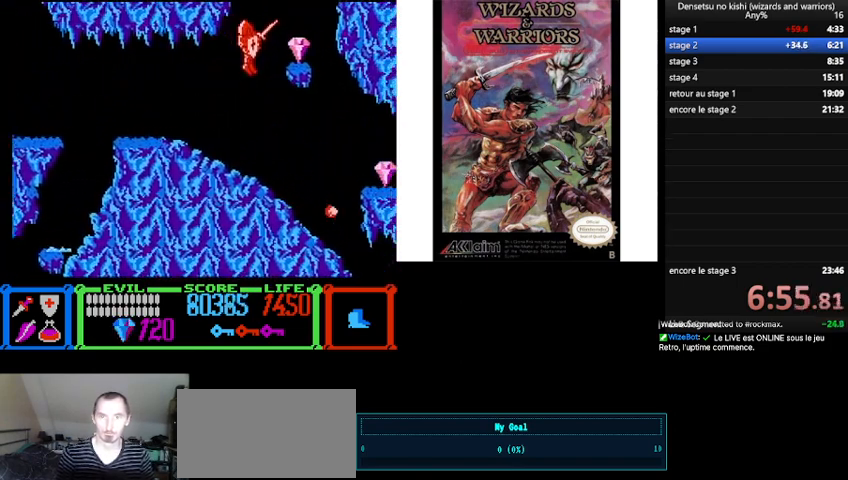
{"buttons": ["DPAD_UP", "DPAD_RIGHT"], "events": []}
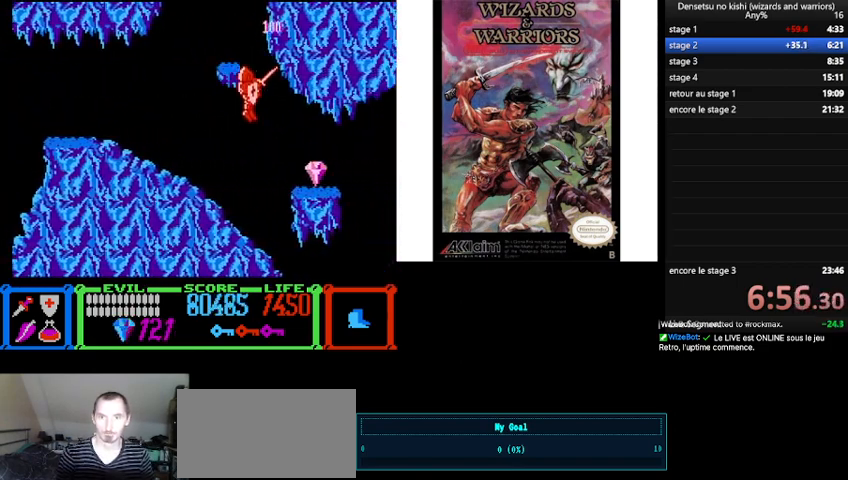
{"buttons": ["DPAD_RIGHT"], "events": [[133, "DPAD_UP", "up"]]}
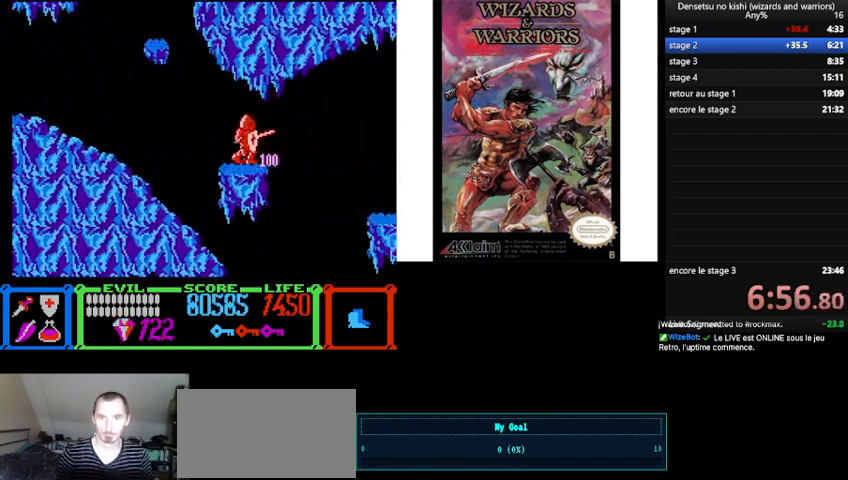
{"buttons": ["DPAD_UP", "DPAD_RIGHT"], "events": [[67, "B", "down"], [233, "B", "up"], [233, "DPAD_UP", "down"]]}
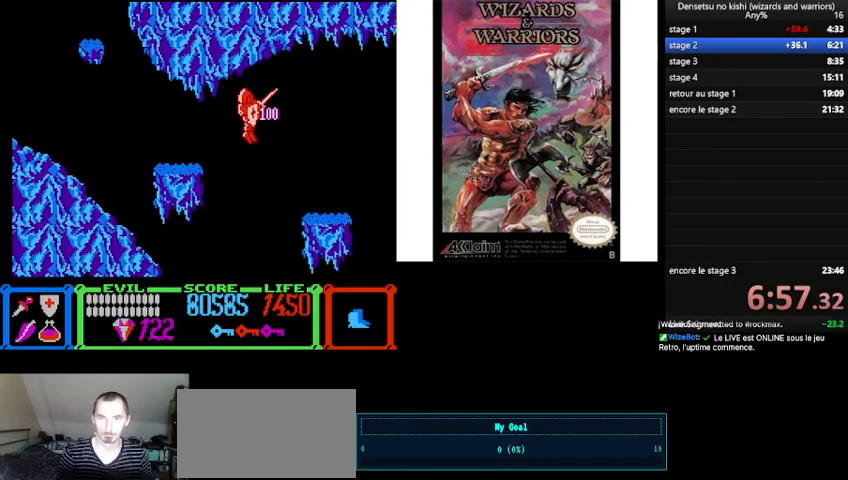
{"buttons": ["DPAD_RIGHT"], "events": [[167, "DPAD_UP", "up"]]}
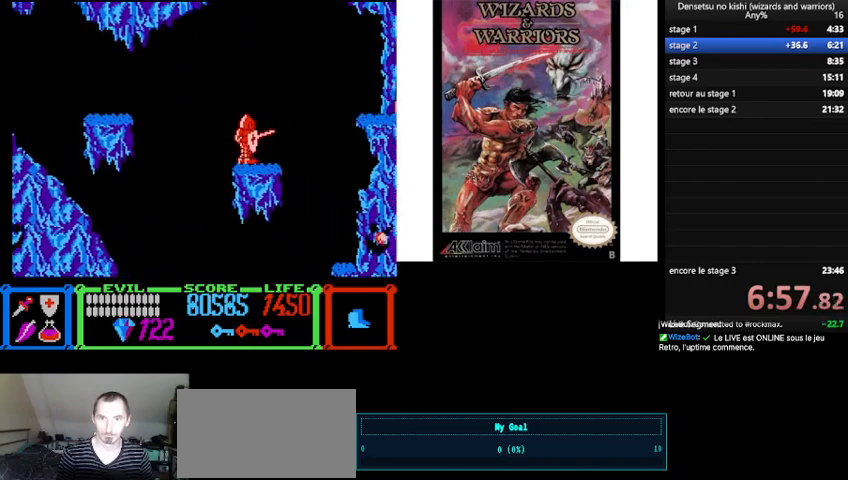
{"buttons": ["DPAD_UP", "DPAD_RIGHT"], "events": [[67, "B", "down"], [500, "B", "up"], [500, "DPAD_UP", "down"]]}
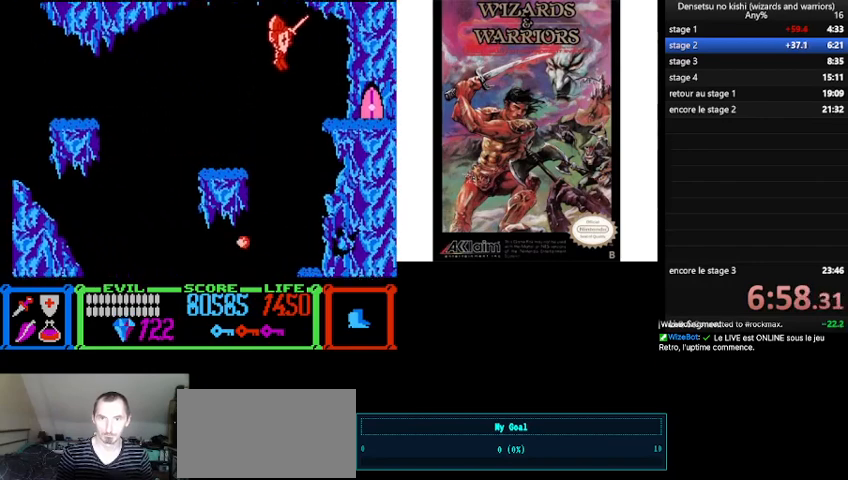
{"buttons": ["DPAD_RIGHT"], "events": [[267, "DPAD_UP", "up"]]}
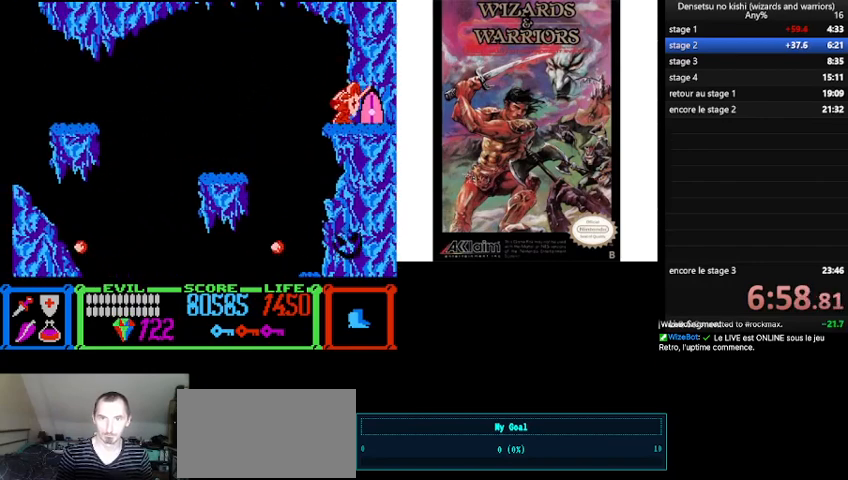
{"buttons": [], "events": [[267, "DPAD_RIGHT", "up"]]}
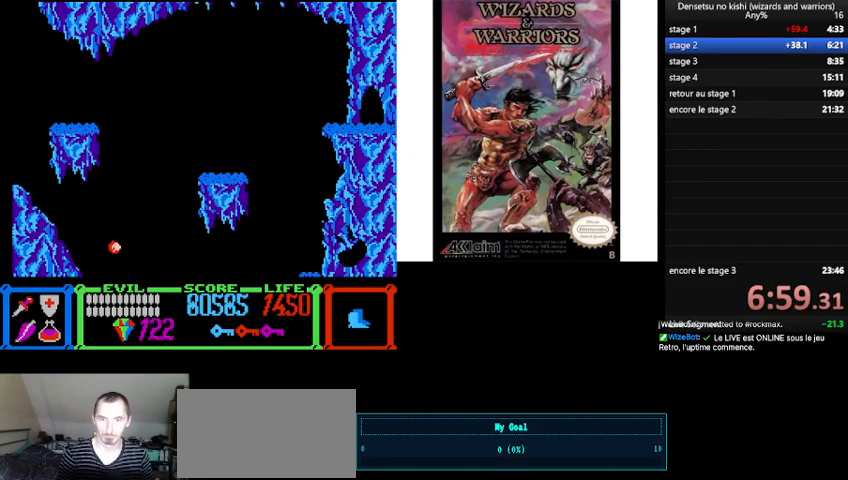
{"buttons": ["DPAD_RIGHT"], "events": [[233, "DPAD_RIGHT", "down"]]}
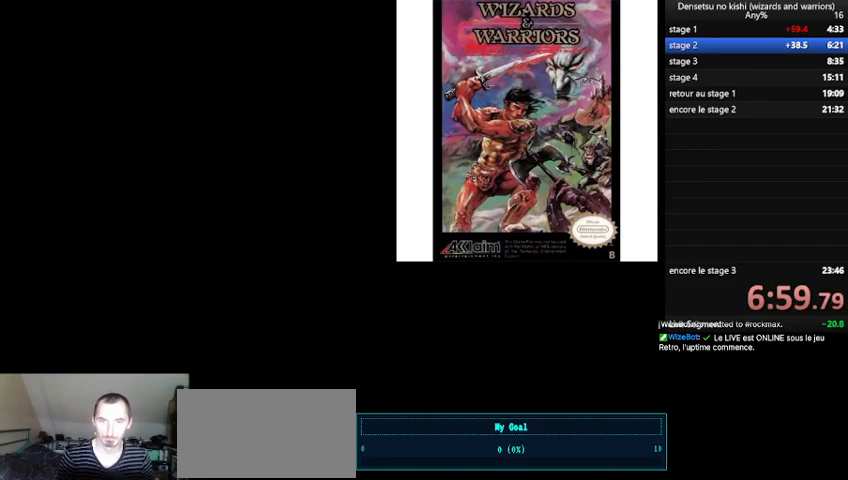
{"buttons": ["B", "DPAD_RIGHT"], "events": [[333, "B", "down"]]}
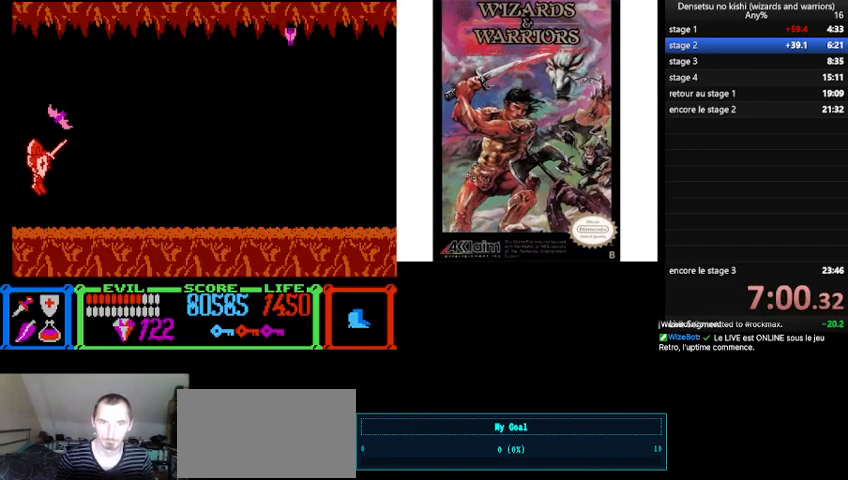
{"buttons": ["DPAD_RIGHT"], "events": [[267, "B", "up"]]}
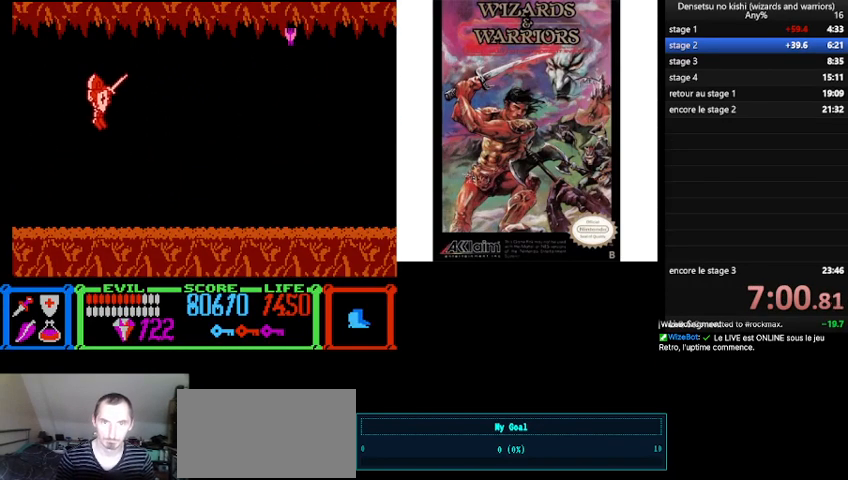
{"buttons": ["DPAD_RIGHT"], "events": []}
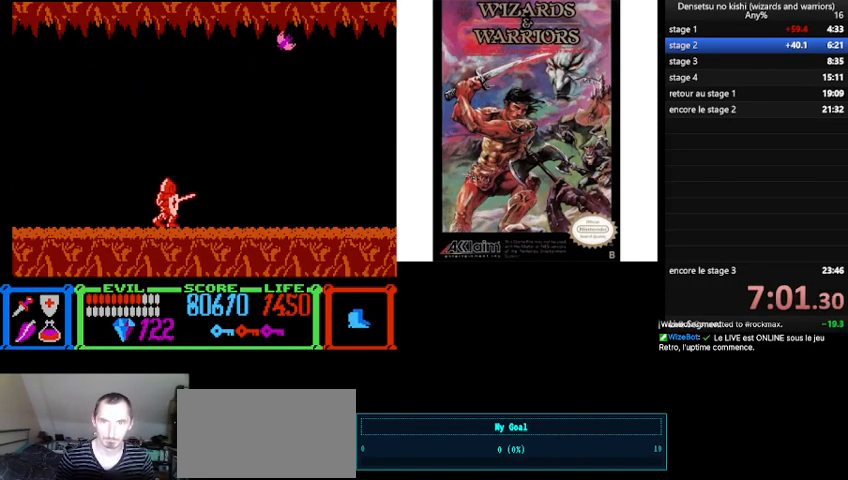
{"buttons": ["DPAD_RIGHT"], "events": [[33, "B", "down"], [300, "B", "up"]]}
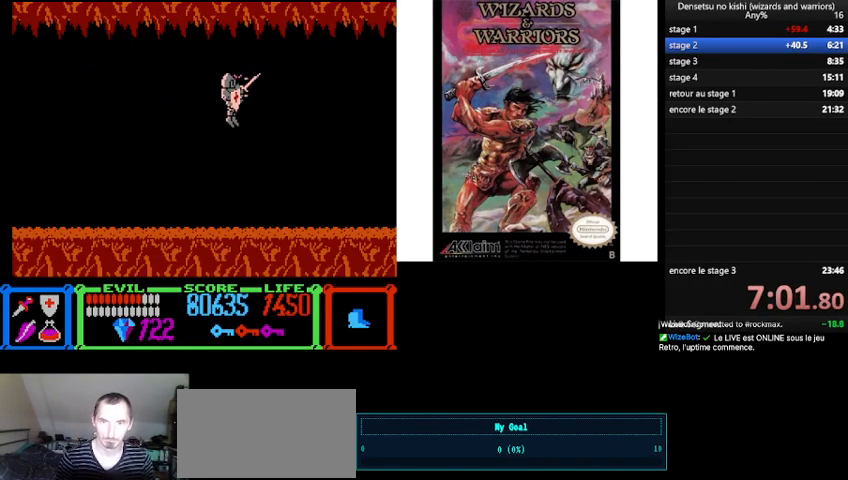
{"buttons": ["DPAD_RIGHT"], "events": []}
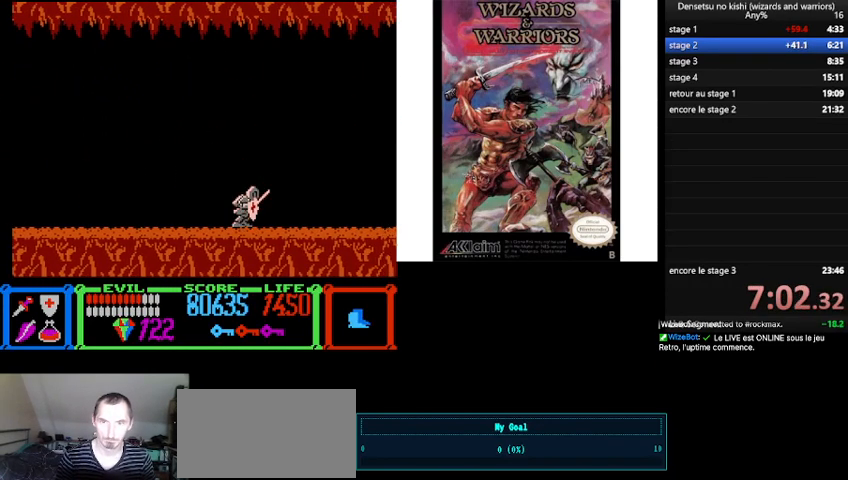
{"buttons": ["B", "DPAD_RIGHT"], "events": [[67, "B", "down"]]}
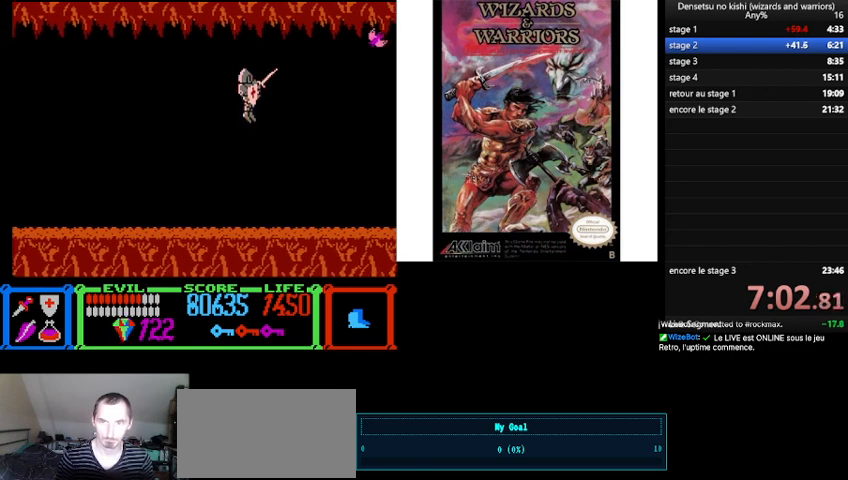
{"buttons": ["DPAD_RIGHT"], "events": [[400, "B", "up"]]}
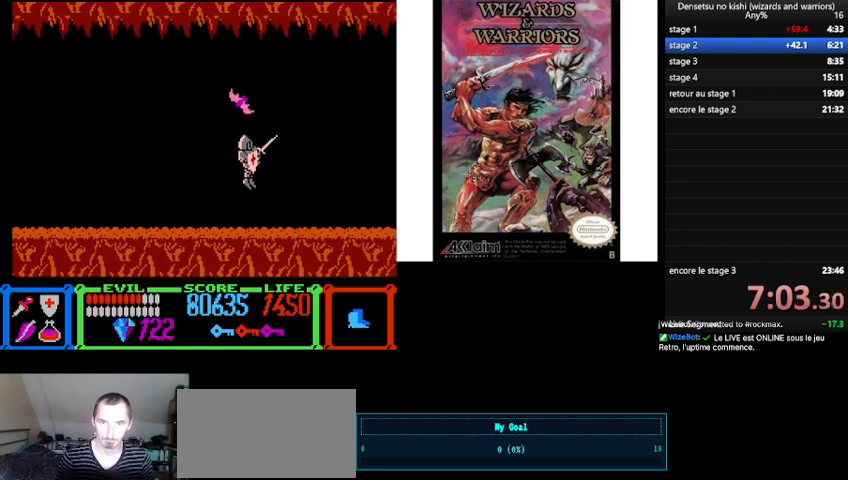
{"buttons": ["B", "DPAD_RIGHT"], "events": [[400, "B", "down"]]}
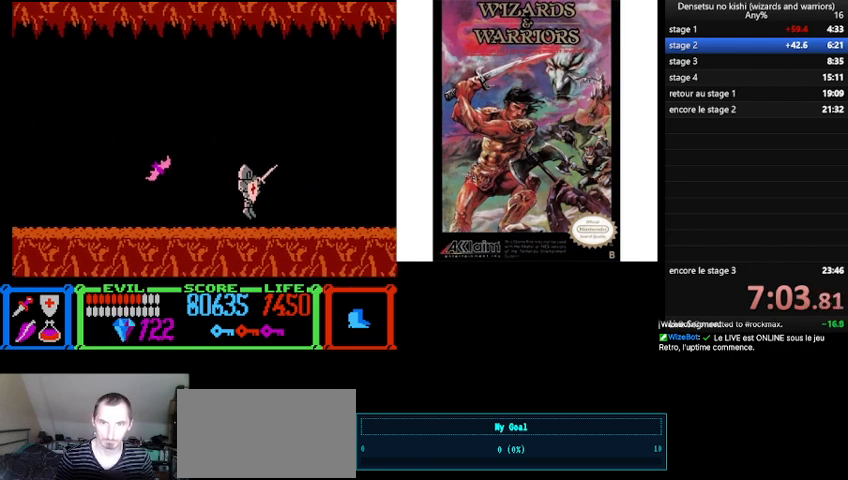
{"buttons": ["B", "DPAD_UP", "DPAD_RIGHT"], "events": [[467, "DPAD_UP", "down"]]}
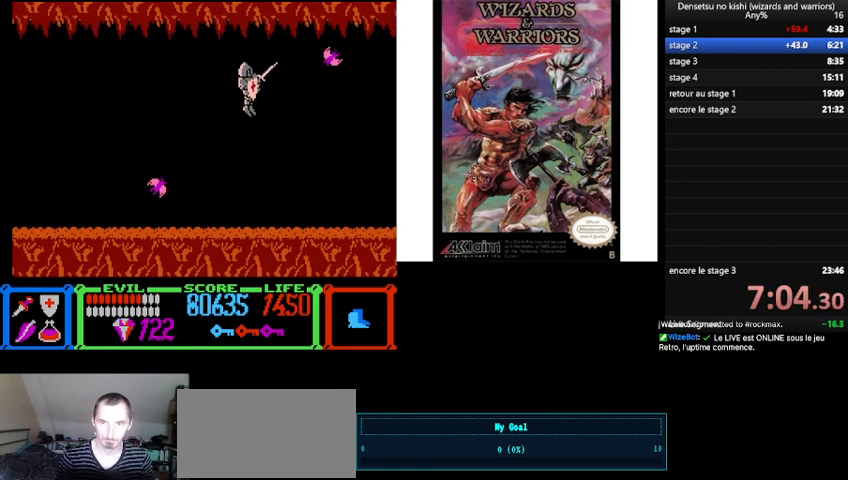
{"buttons": ["DPAD_RIGHT"], "events": [[33, "A", "down"], [167, "A", "up"], [200, "B", "up"], [400, "DPAD_UP", "up"]]}
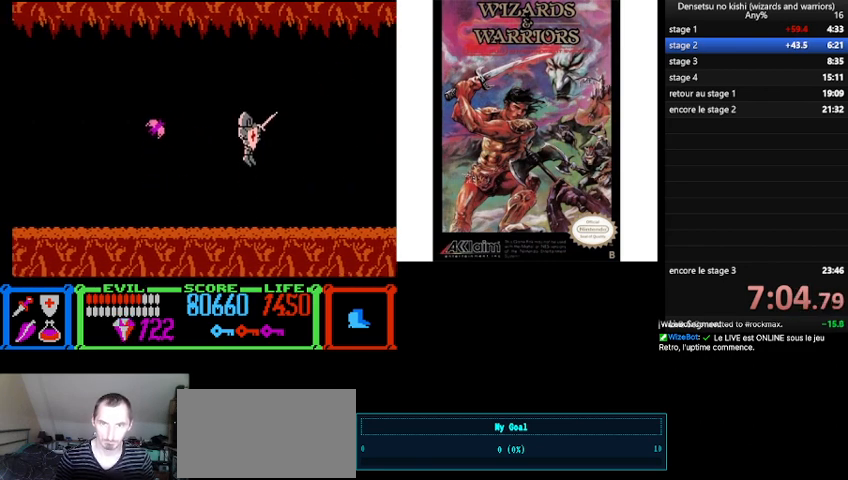
{"buttons": ["DPAD_RIGHT"], "events": []}